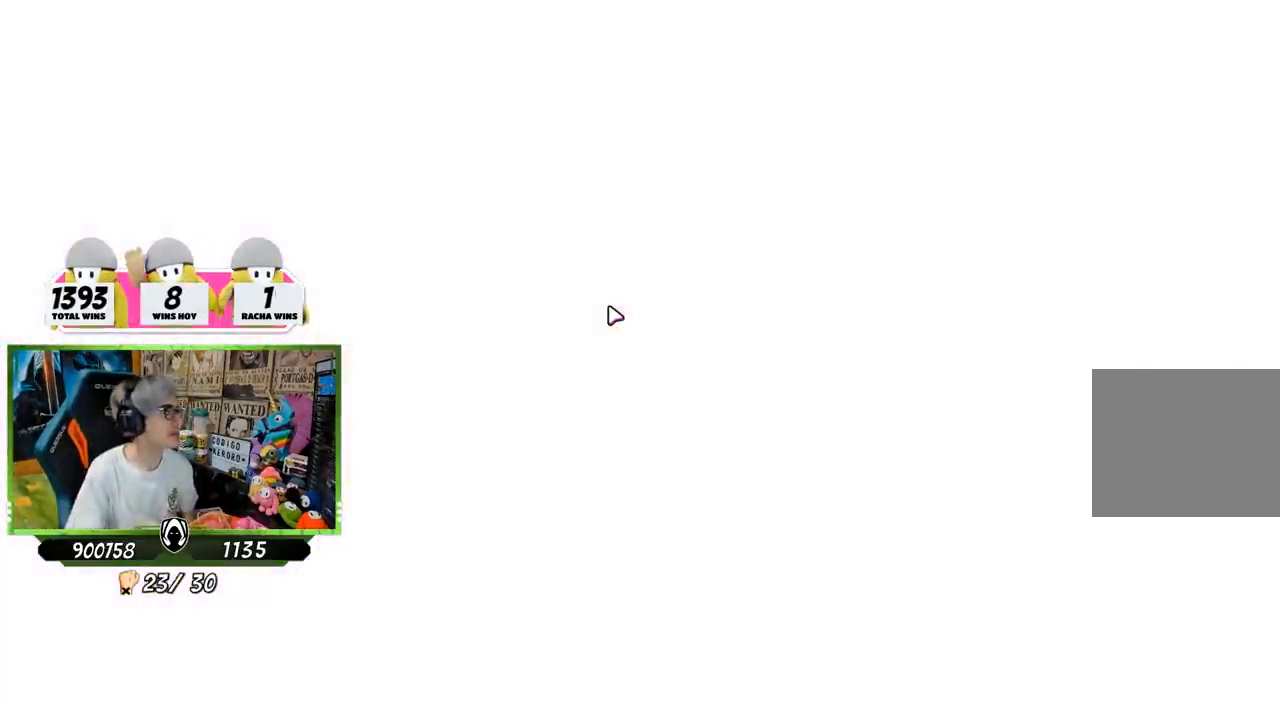
Gameplay with a controller (PlayStation layout); each line is a JSON object with the inputs held at the frame after it. "events" lists button and stick changes between this image and that frame as [ms after this image, input, new state], when the widget could be followed in between.
{"buttons": [], "left_stick": "center", "right_stick": "down-right", "events": [[450, "right_stick", "down-right"]]}
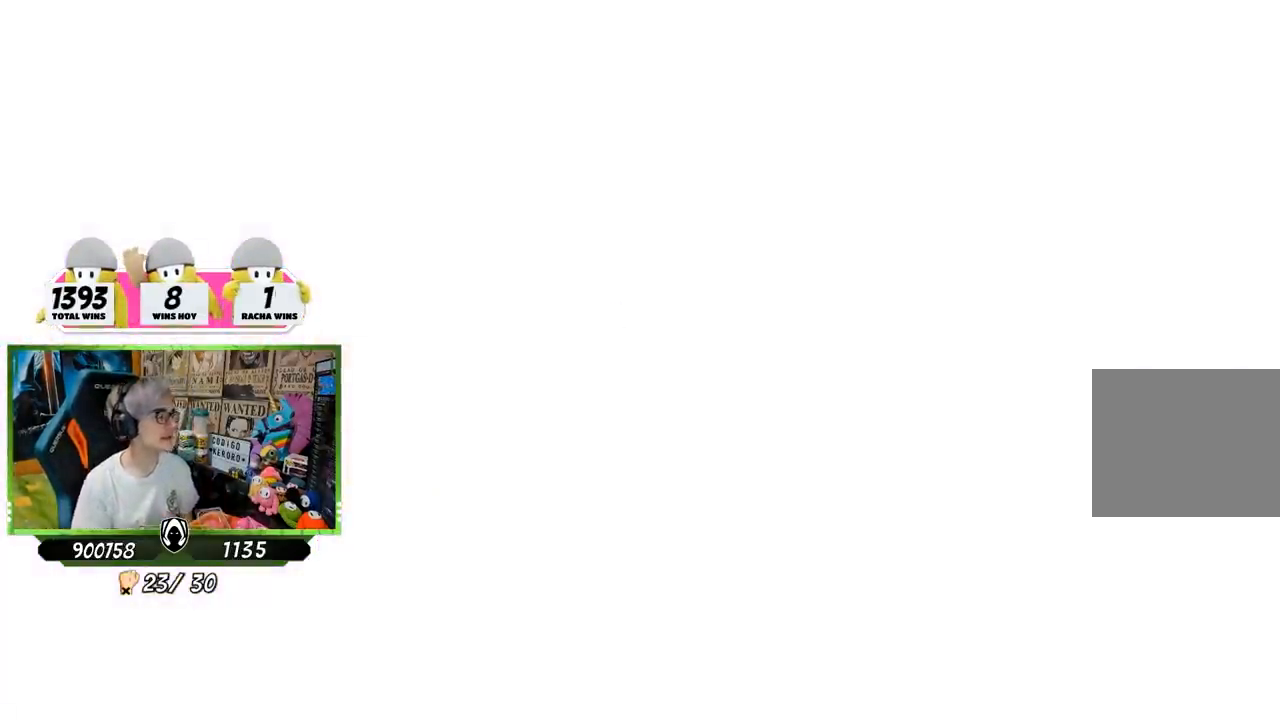
{"buttons": [], "left_stick": "up-right", "right_stick": "down-right", "events": [[17, "left_stick", "up-right"]]}
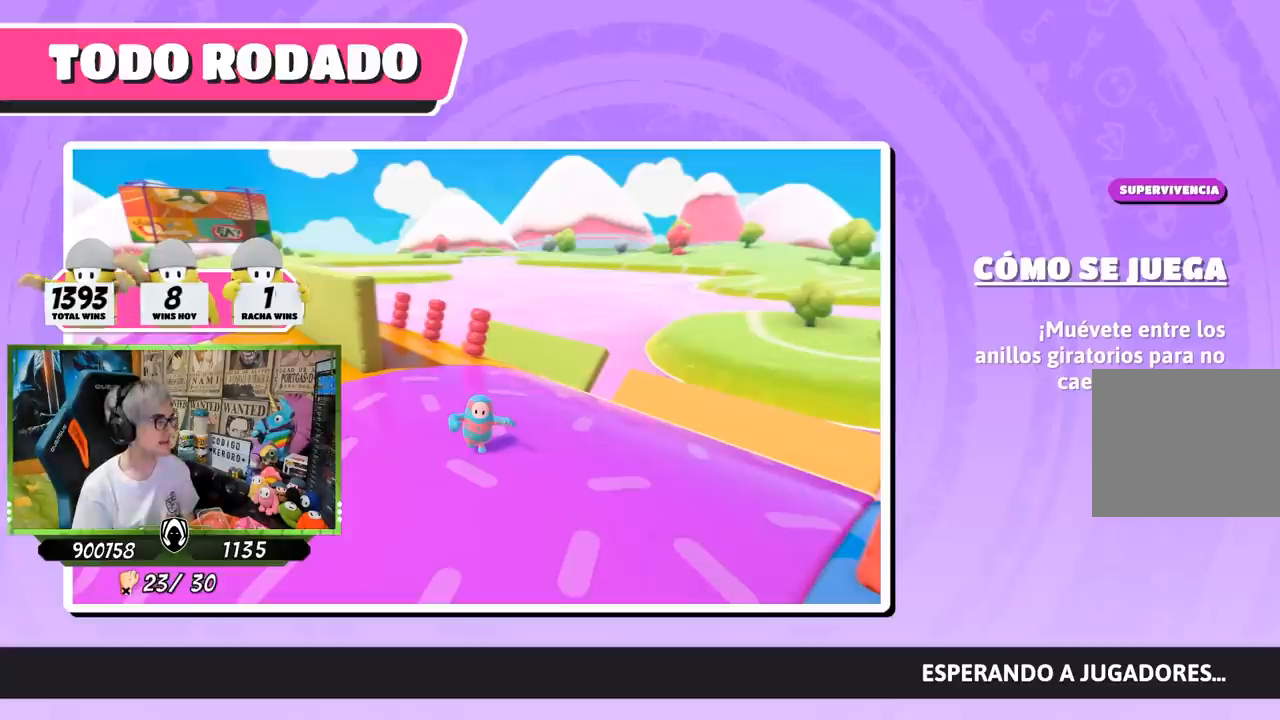
{"buttons": [], "left_stick": "up", "right_stick": "center", "events": [[83, "left_stick", "center"], [250, "right_stick", "center"], [317, "left_stick", "up"]]}
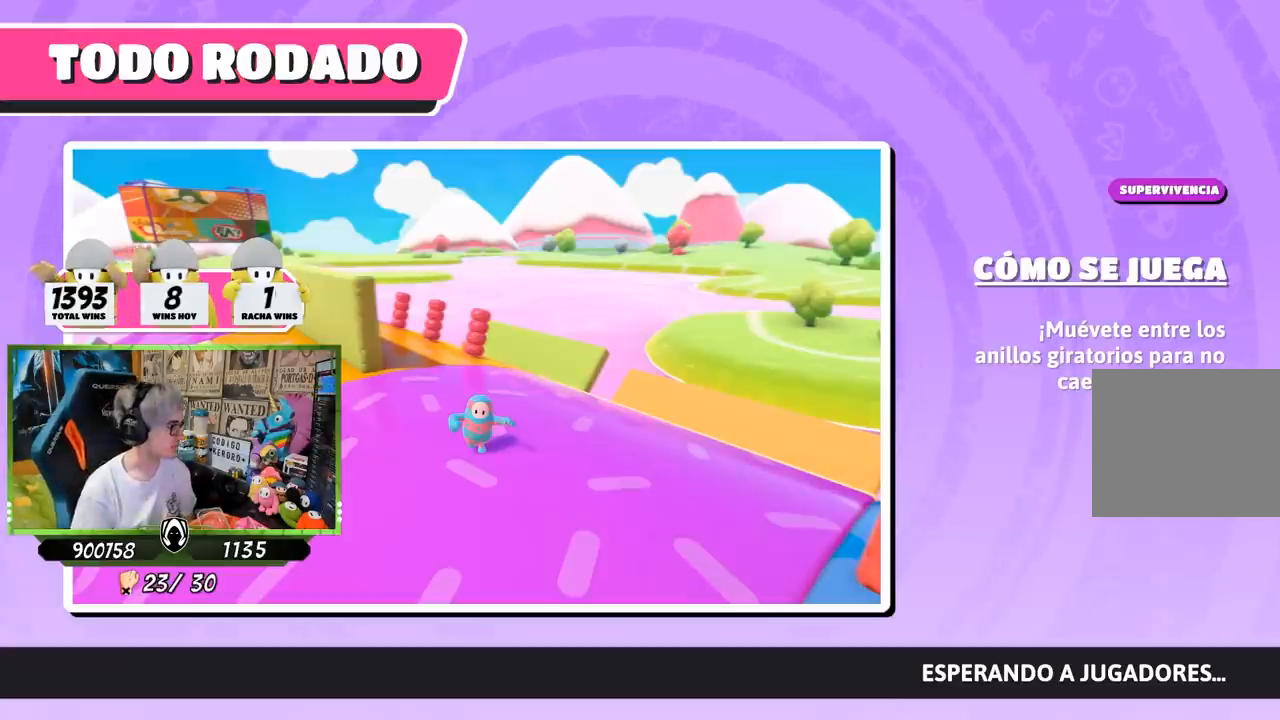
{"buttons": [], "left_stick": "up", "right_stick": "center", "events": []}
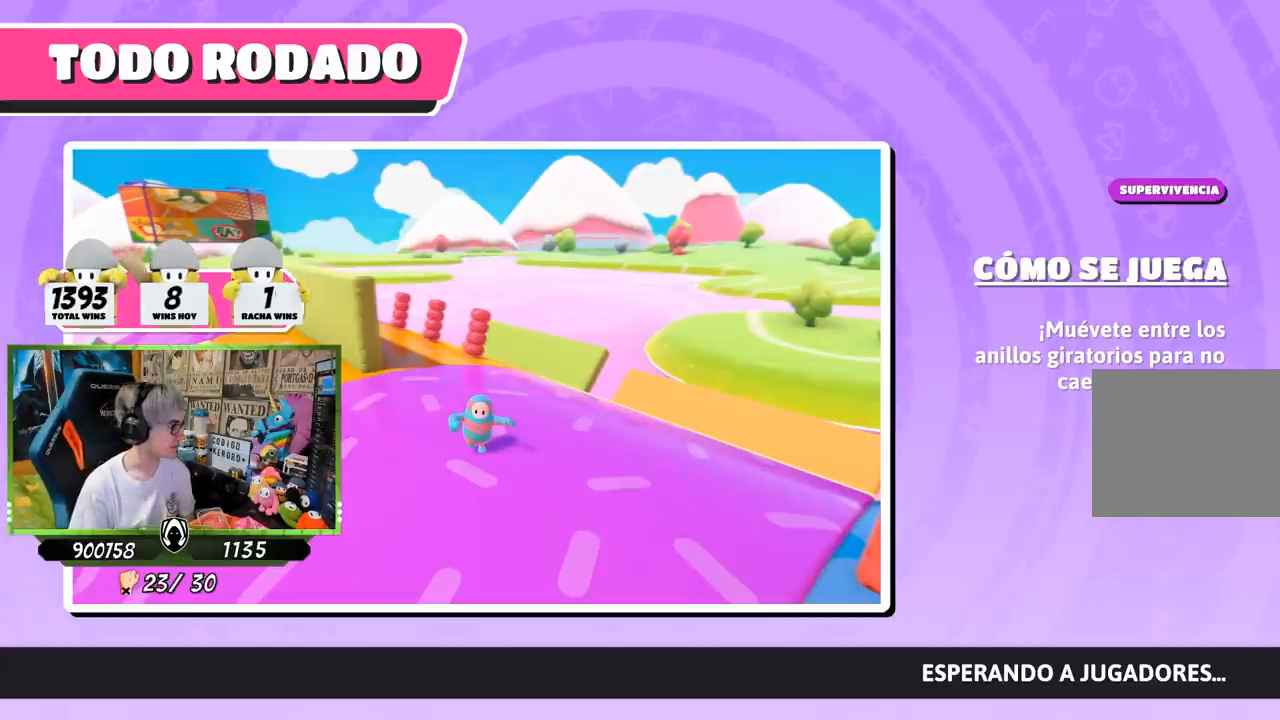
{"buttons": [], "left_stick": "up", "right_stick": "center", "events": []}
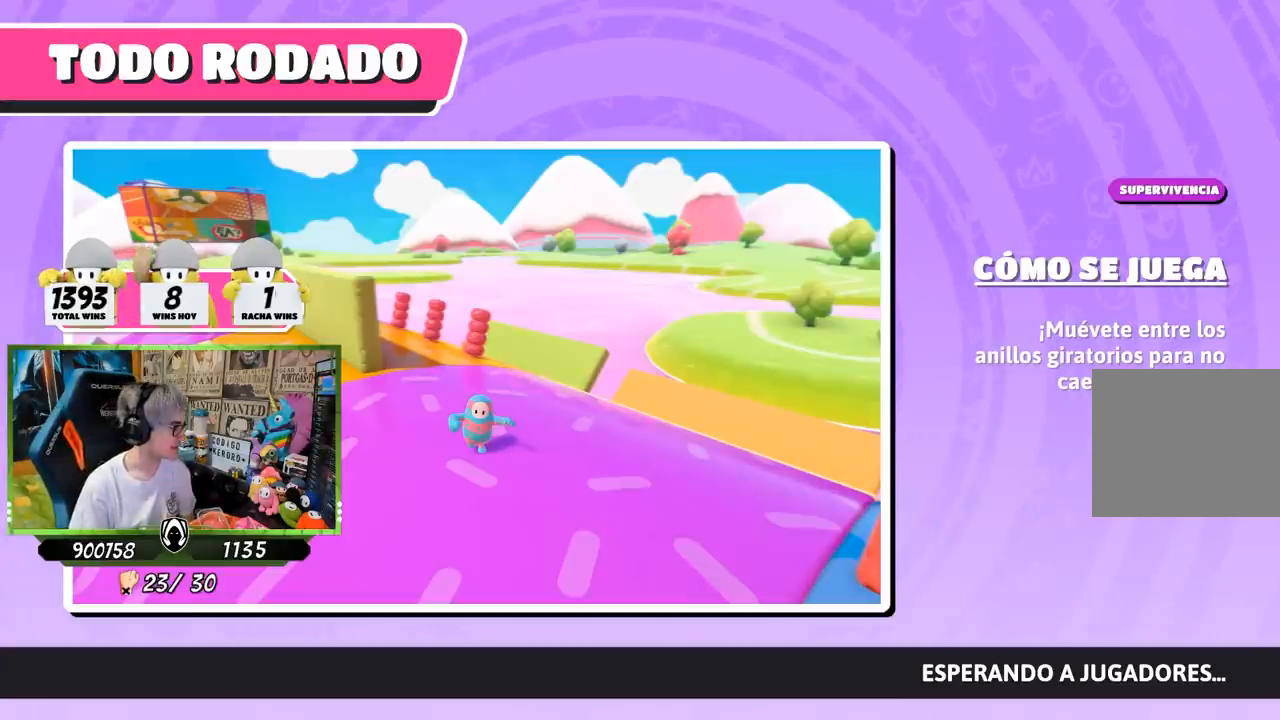
{"buttons": [], "left_stick": "up", "right_stick": "center", "events": []}
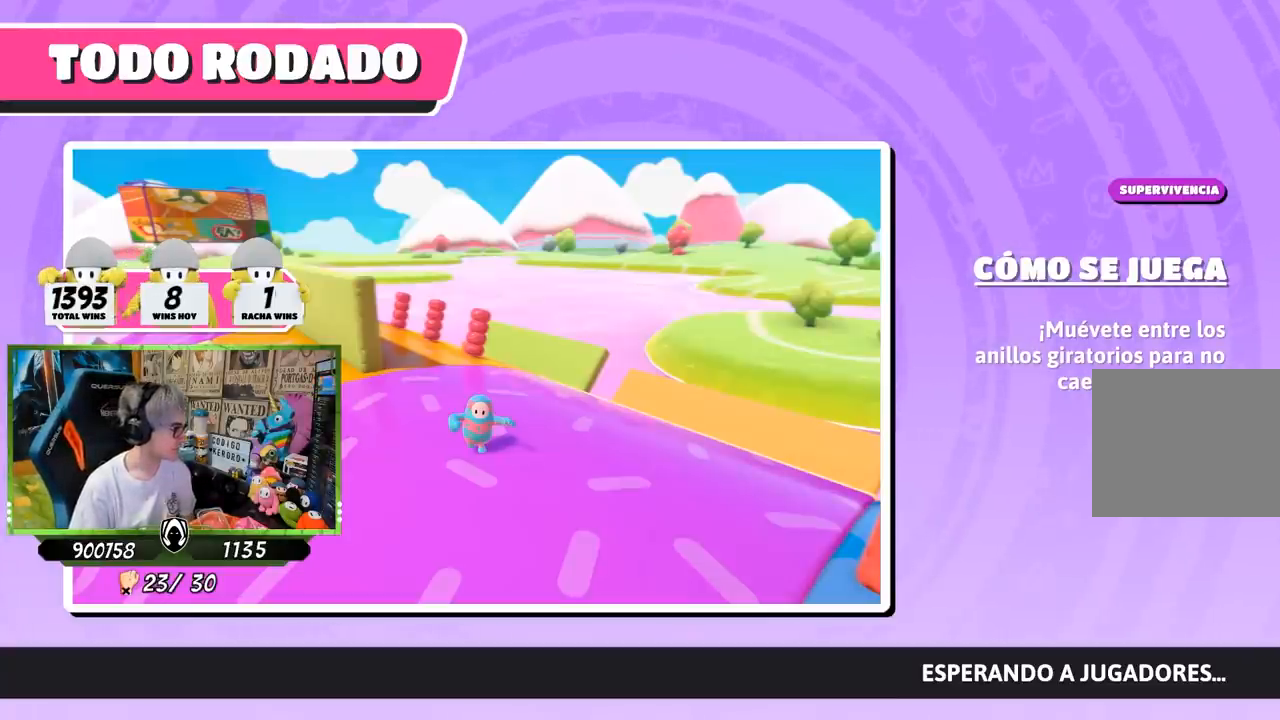
{"buttons": [], "left_stick": "up", "right_stick": "center", "events": []}
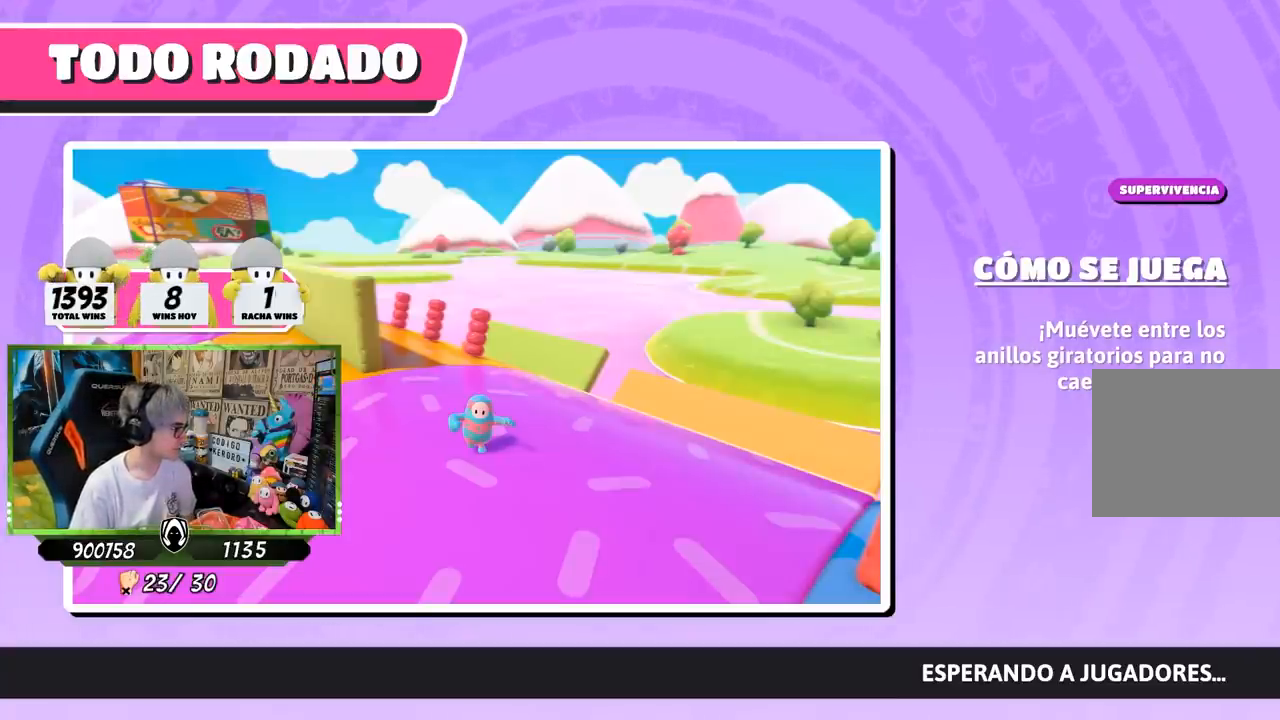
{"buttons": [], "left_stick": "up", "right_stick": "center", "events": []}
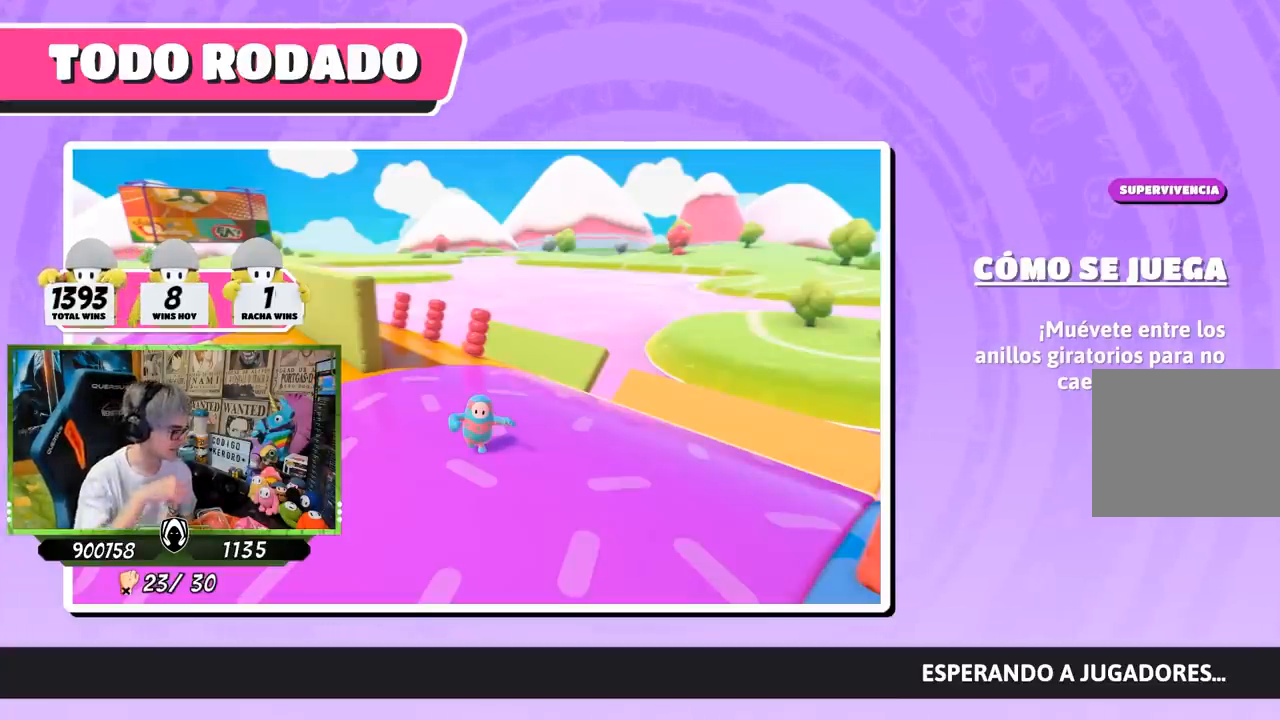
{"buttons": [], "left_stick": "center", "right_stick": "right", "events": [[133, "left_stick", "center"], [133, "right_stick", "down"], [283, "right_stick", "right"]]}
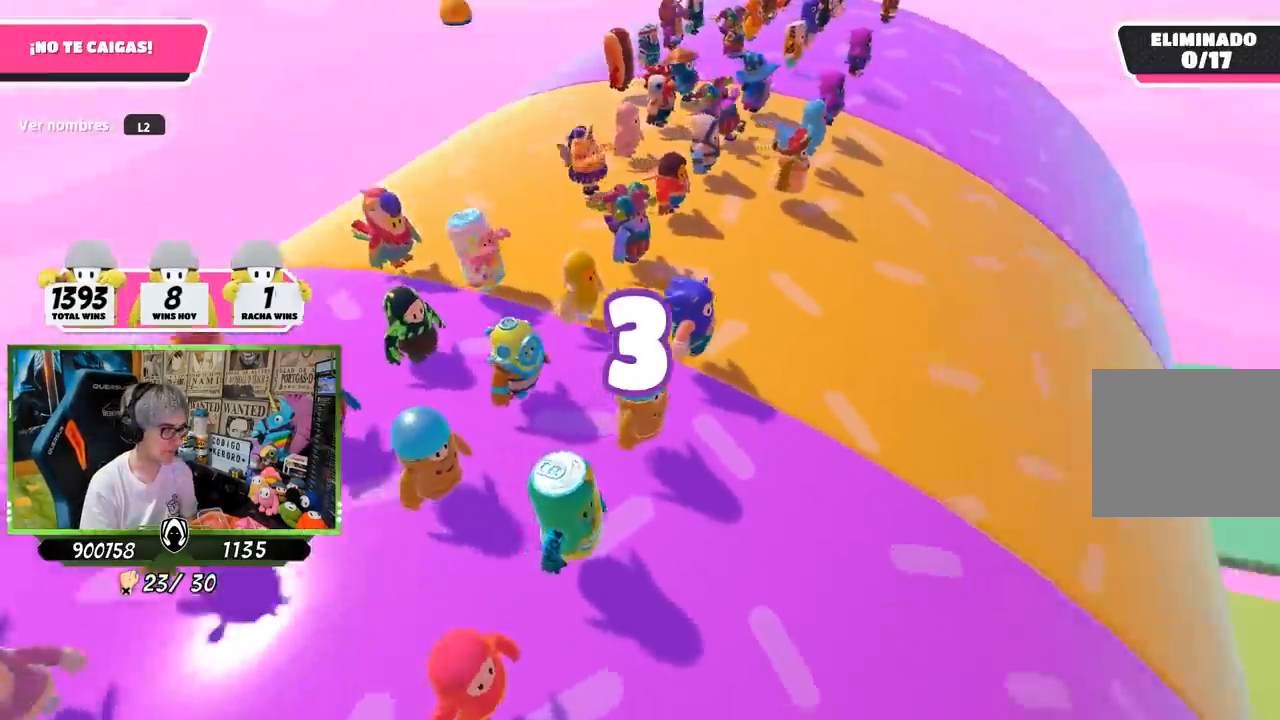
{"buttons": [], "left_stick": "center", "right_stick": "center", "events": [[417, "right_stick", "center"]]}
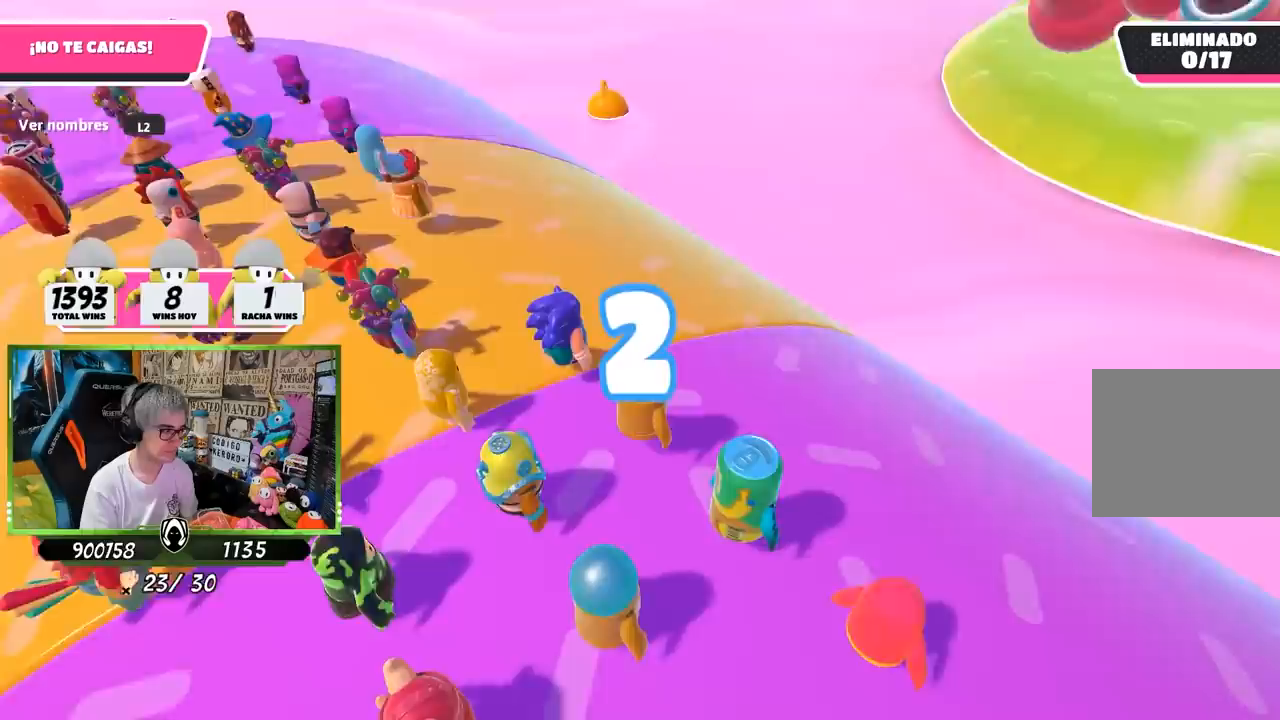
{"buttons": [], "left_stick": "center", "right_stick": "center", "events": [[150, "right_stick", "left"], [350, "right_stick", "center"]]}
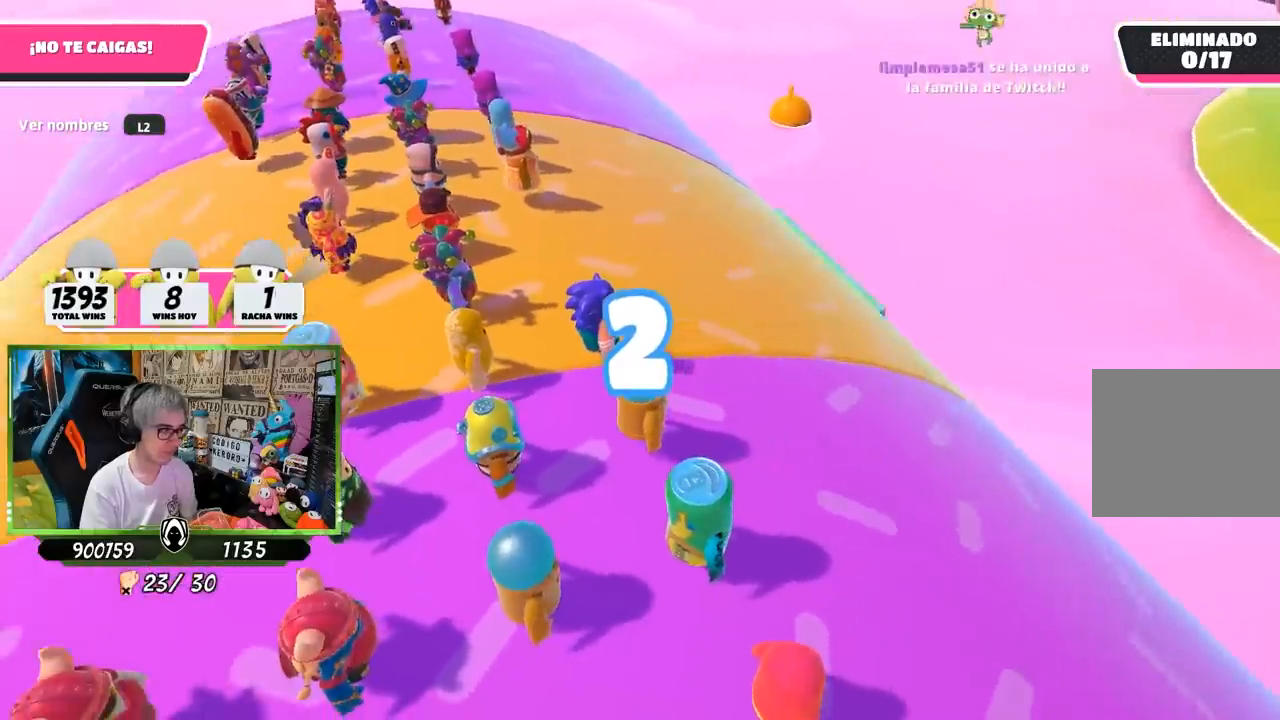
{"buttons": [], "left_stick": "center", "right_stick": "center", "events": [[83, "right_stick", "up"], [317, "right_stick", "center"]]}
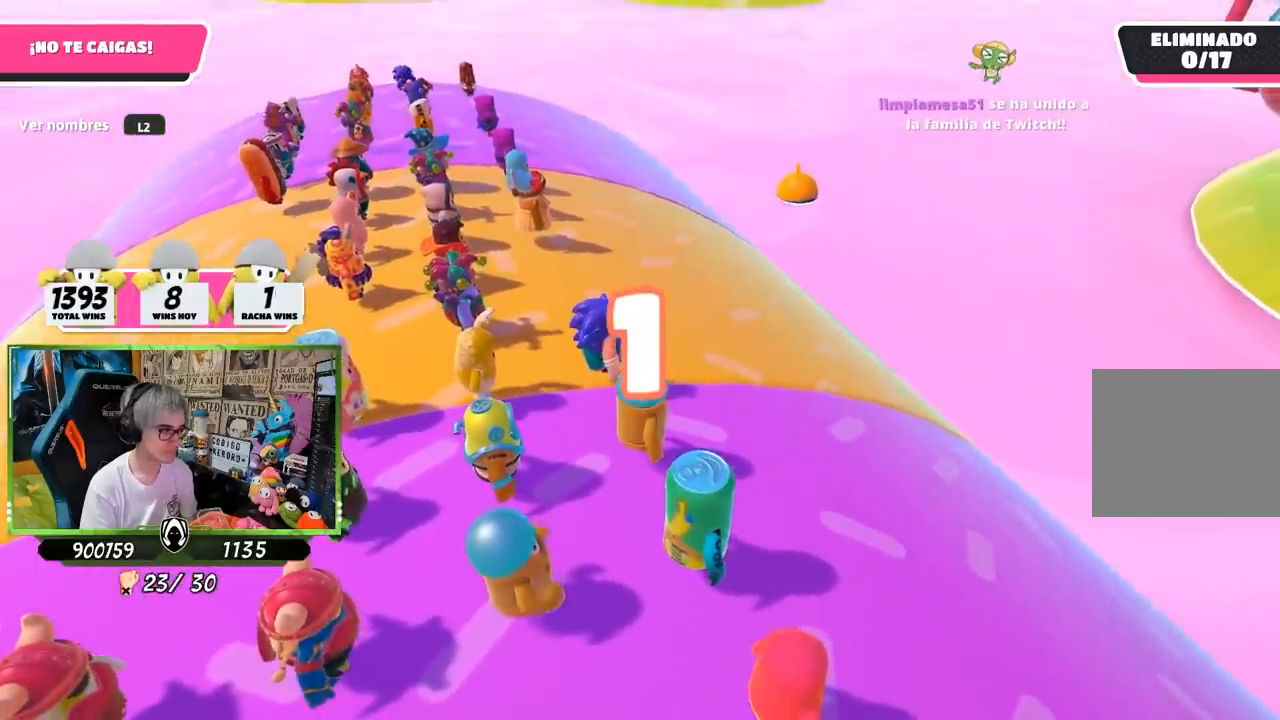
{"buttons": [], "left_stick": "up-left", "right_stick": "center", "events": [[250, "right_stick", "down-right"], [317, "left_stick", "up-left"], [417, "right_stick", "center"]]}
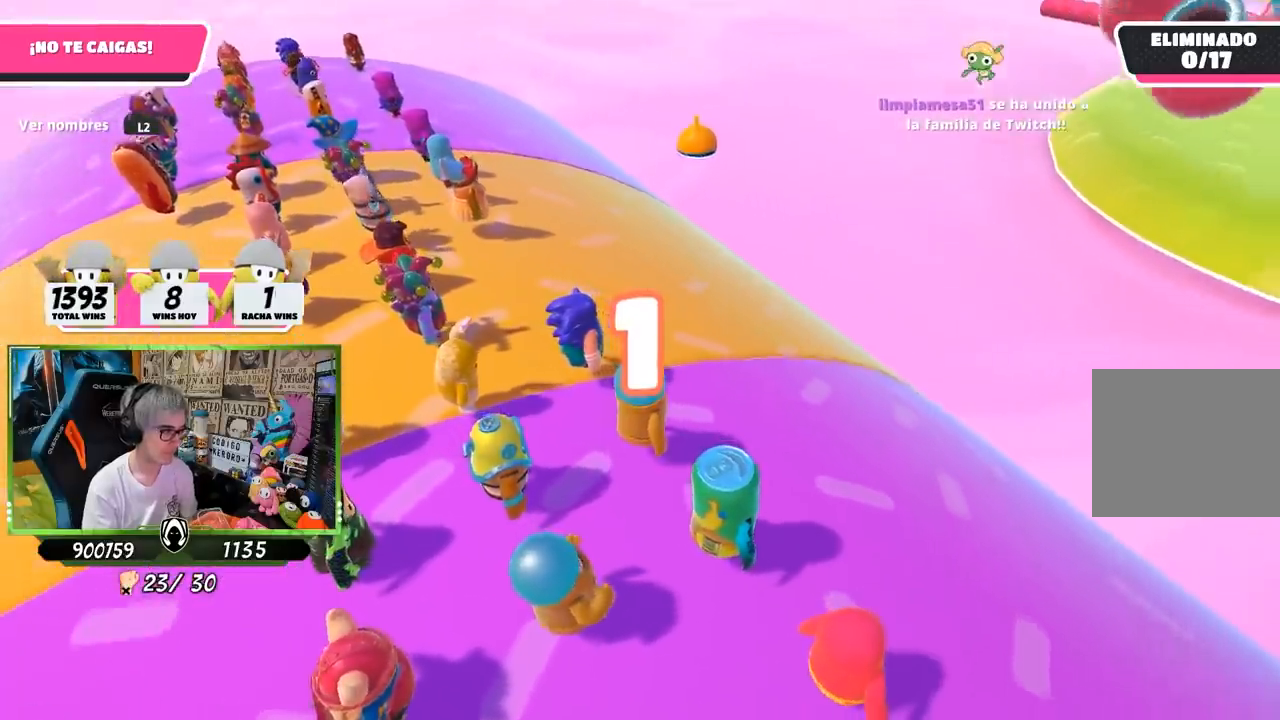
{"buttons": [], "left_stick": "up-left", "right_stick": "center", "events": []}
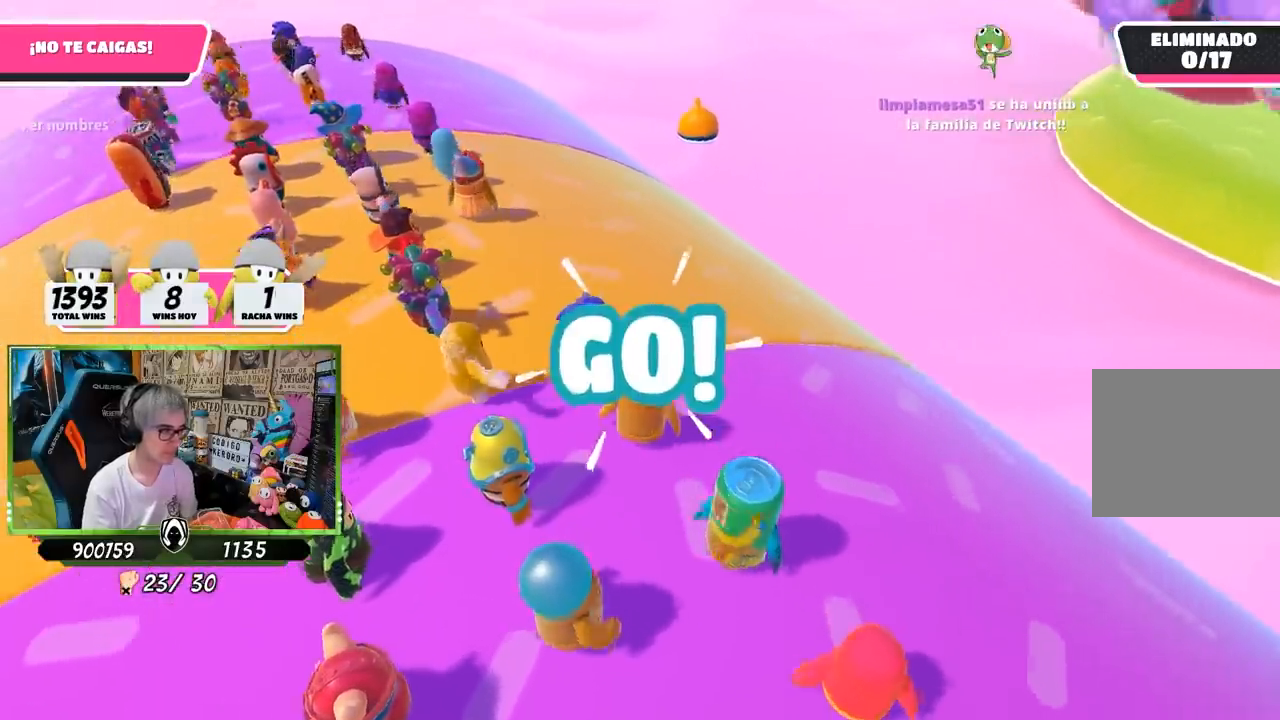
{"buttons": [], "left_stick": "up", "right_stick": "right", "events": [[250, "left_stick", "up"], [317, "right_stick", "right"]]}
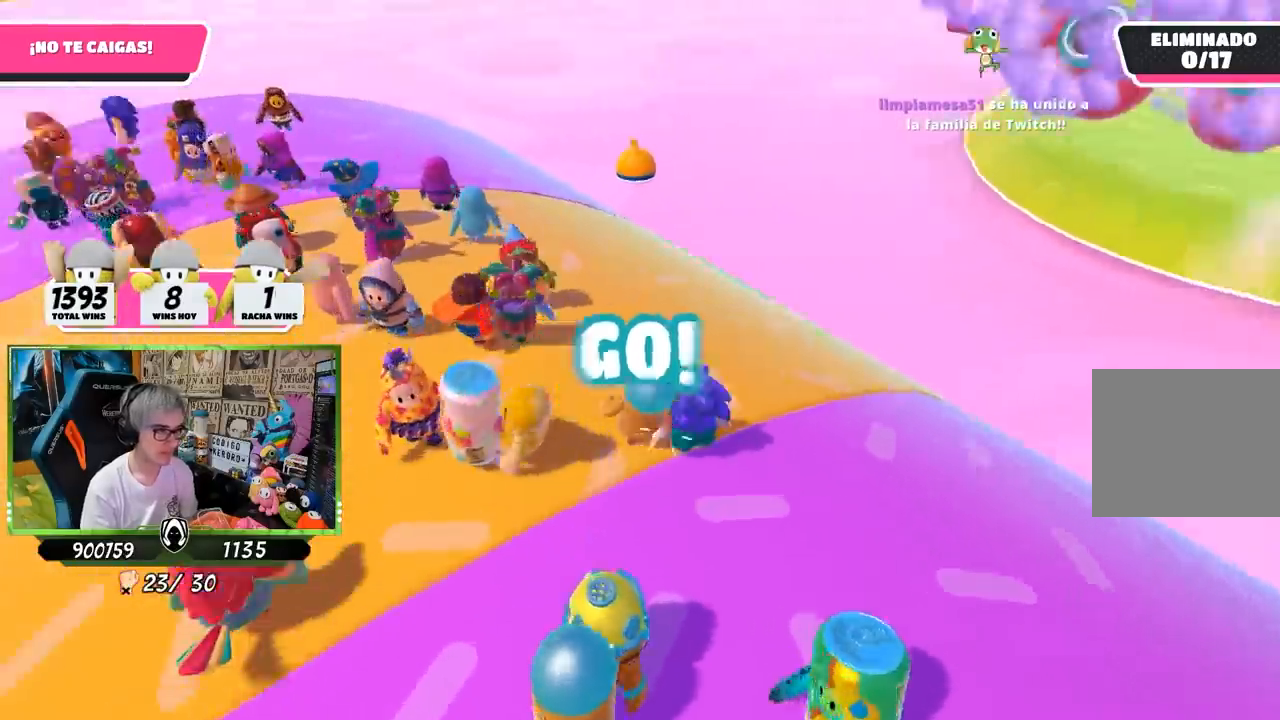
{"buttons": [], "left_stick": "left", "right_stick": "center", "events": [[50, "right_stick", "up-right"], [167, "left_stick", "up-left"], [283, "right_stick", "center"], [317, "left_stick", "left"]]}
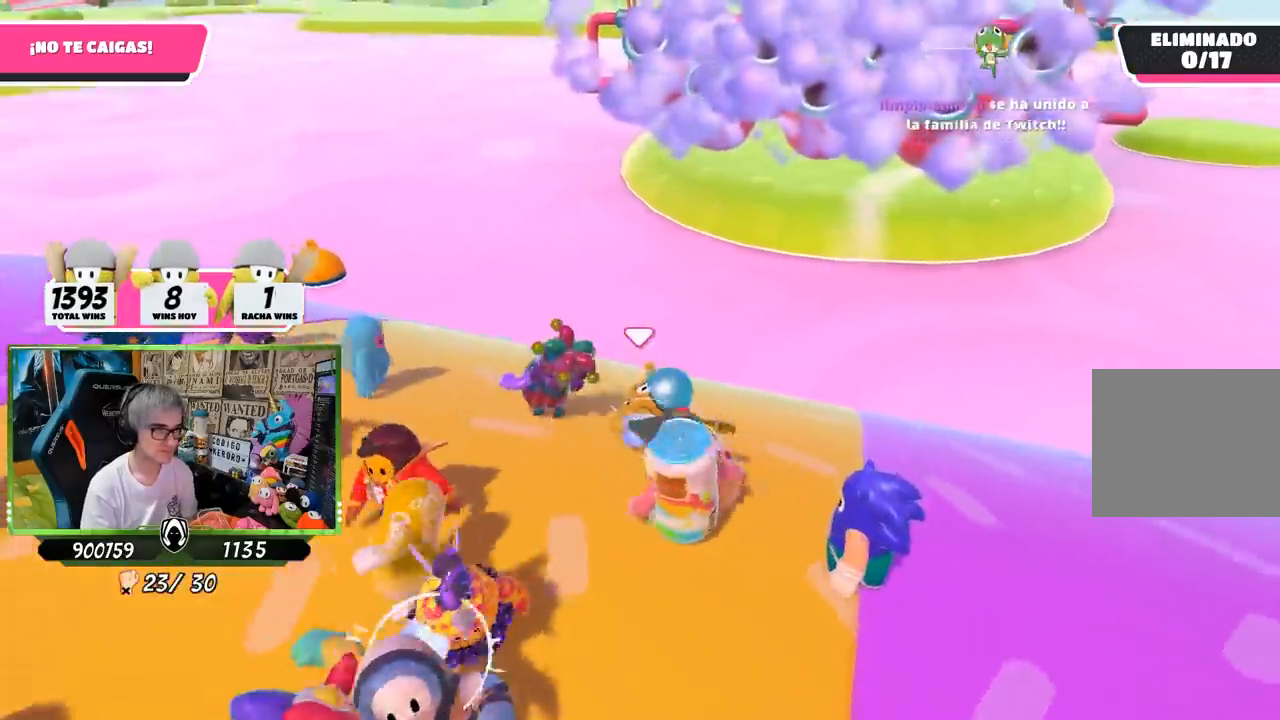
{"buttons": [], "left_stick": "down-left", "right_stick": "up-right", "events": [[217, "right_stick", "up-right"], [317, "left_stick", "down-left"]]}
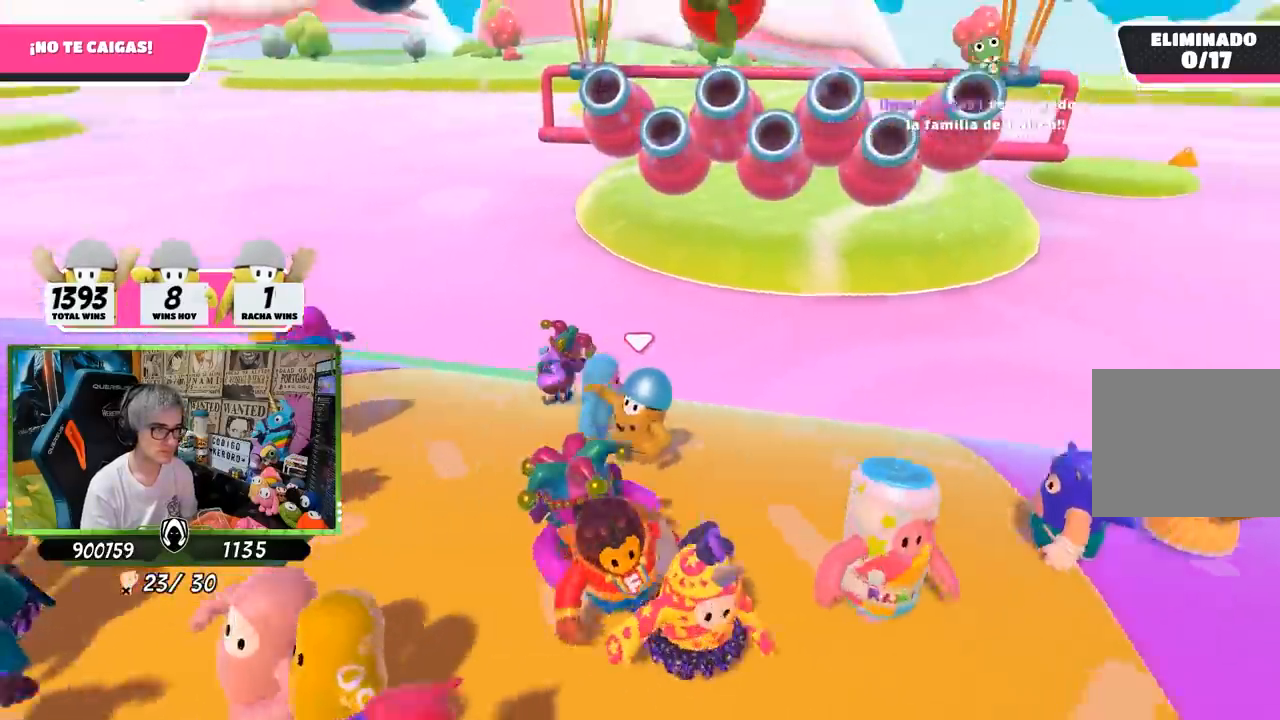
{"buttons": [], "left_stick": "down-left", "right_stick": "center", "events": [[183, "right_stick", "center"]]}
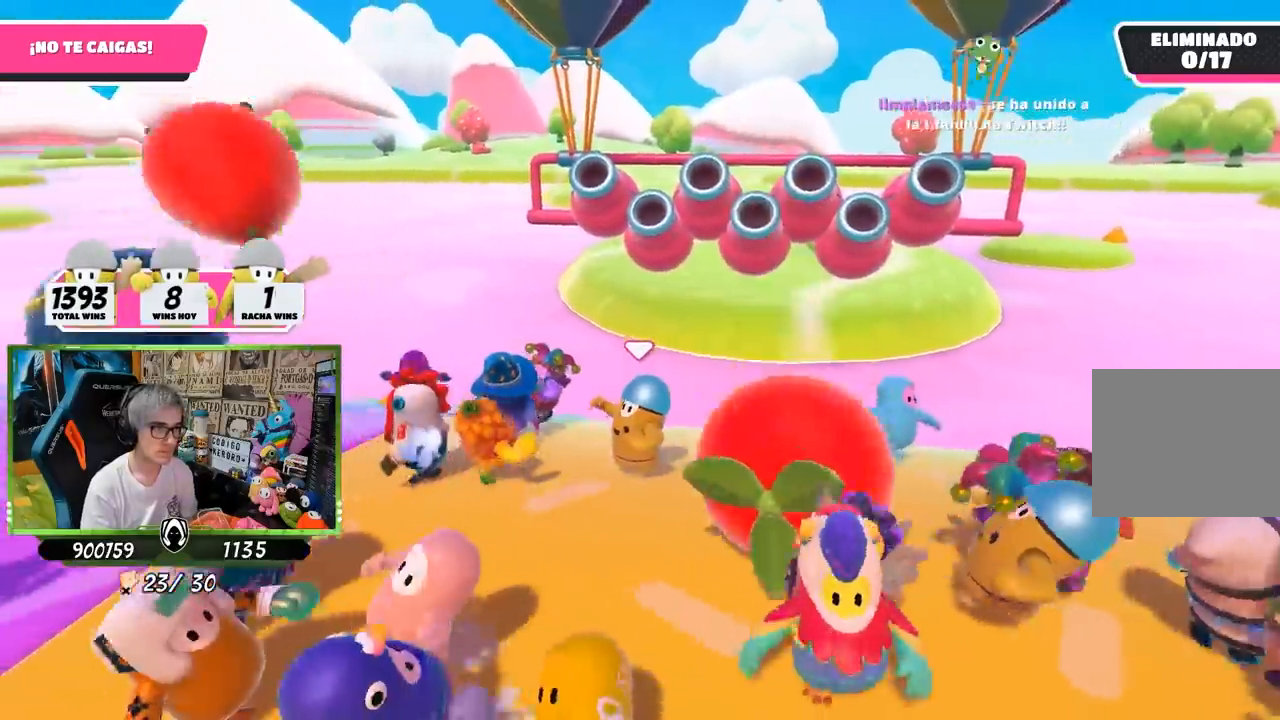
{"buttons": [], "left_stick": "left", "right_stick": "down", "events": [[233, "left_stick", "left"], [250, "right_stick", "down"], [383, "left_stick", "center"], [467, "left_stick", "left"]]}
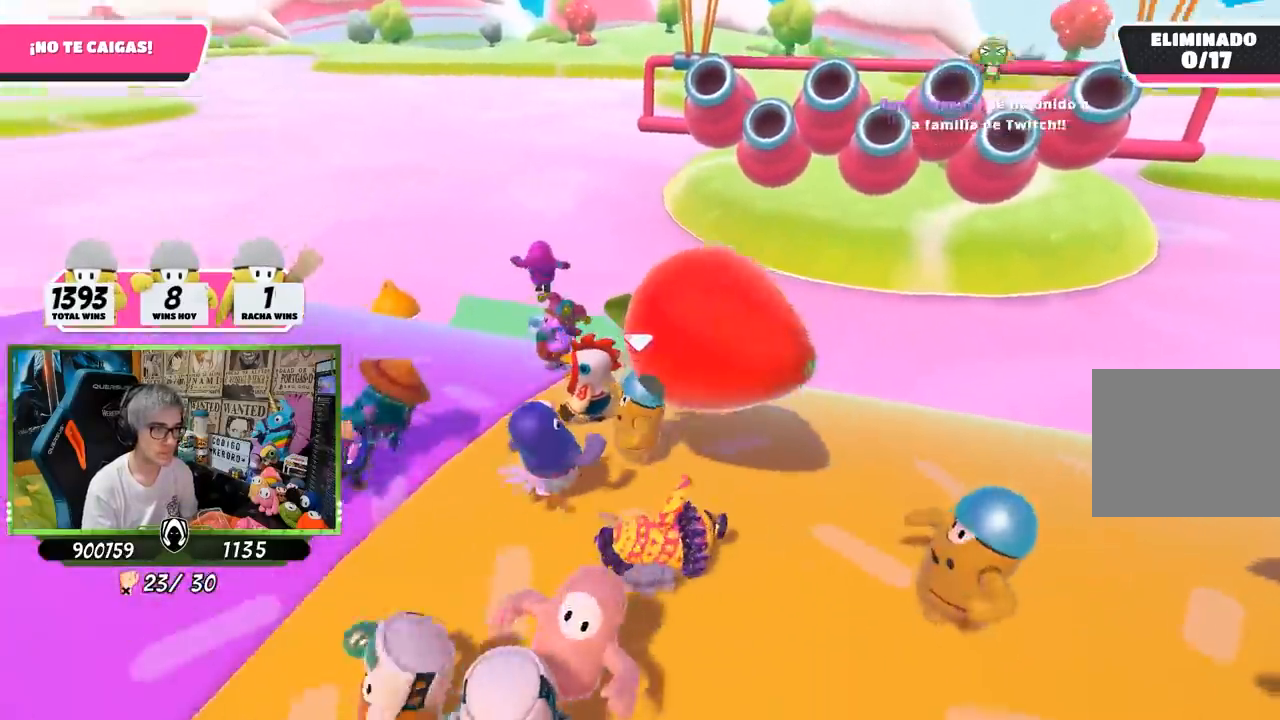
{"buttons": [], "left_stick": "left", "right_stick": "center", "events": [[117, "left_stick", "down-right"], [217, "left_stick", "down"], [300, "right_stick", "center"], [417, "left_stick", "left"]]}
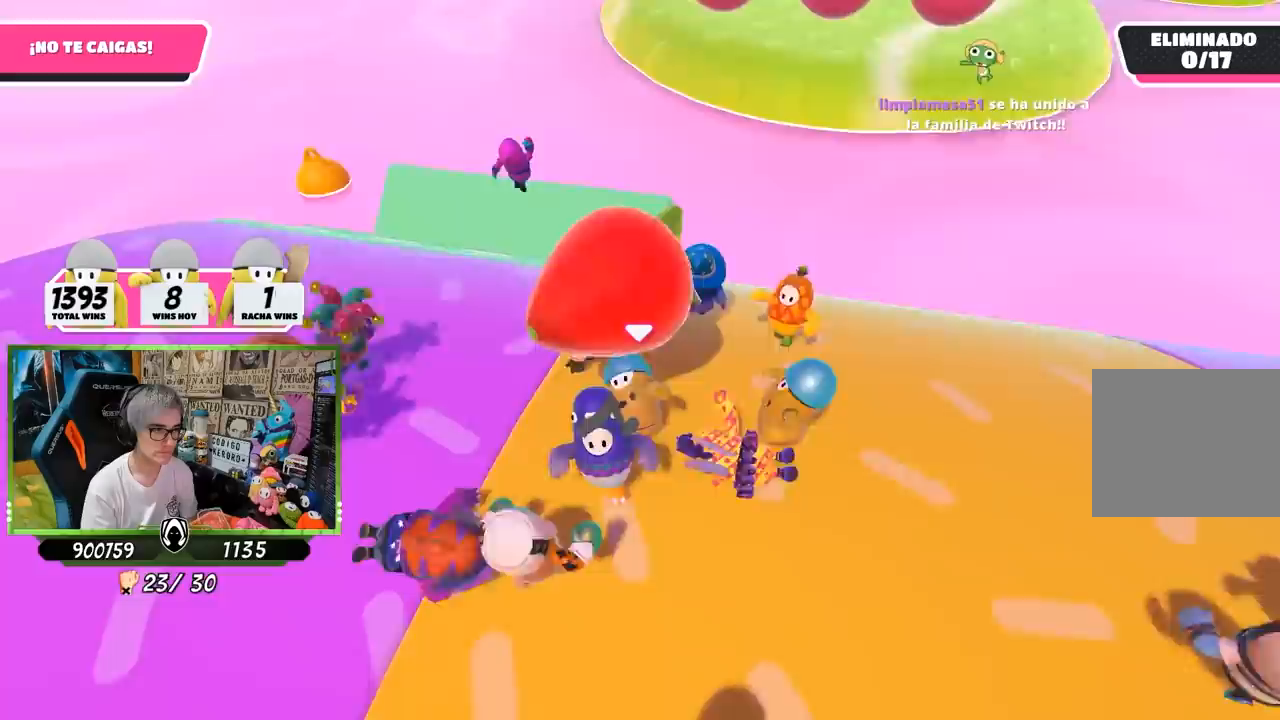
{"buttons": [], "left_stick": "down-right", "right_stick": "center", "events": [[217, "left_stick", "down-right"]]}
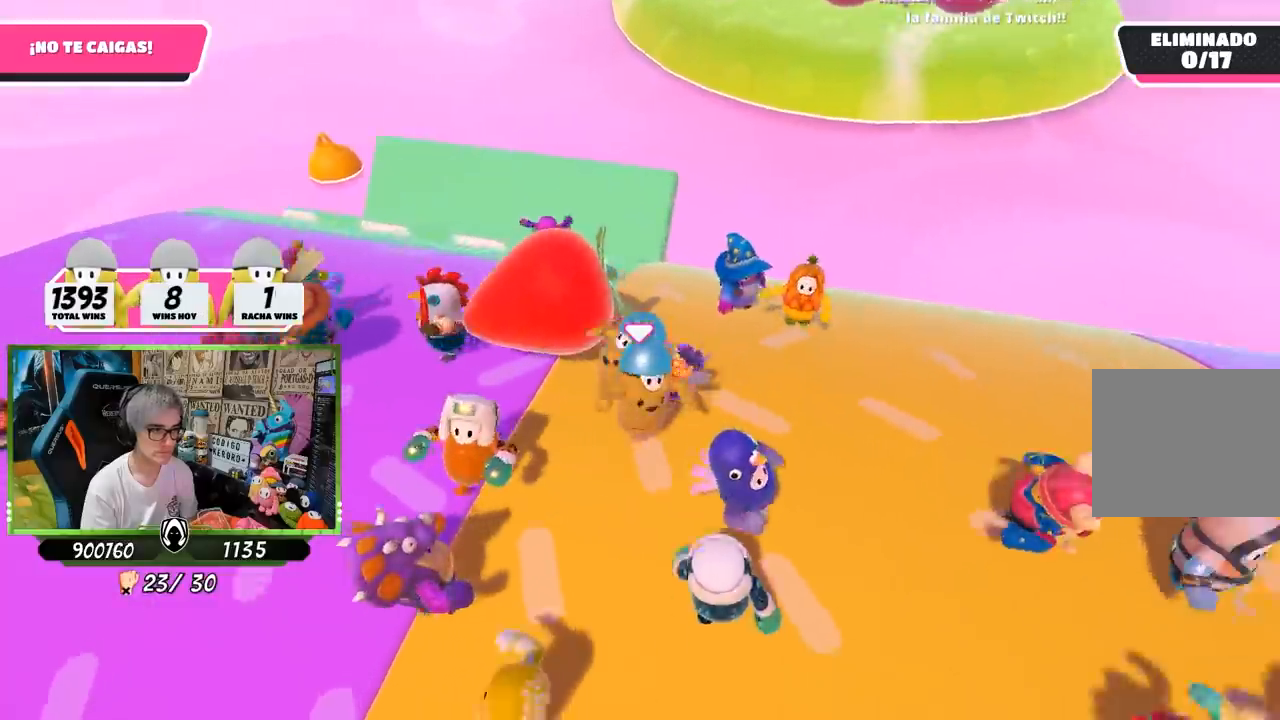
{"buttons": [], "left_stick": "up-left", "right_stick": "down", "events": [[83, "right_stick", "down"], [117, "left_stick", "center"], [250, "L2", "down"], [267, "R1", "down"], [350, "left_stick", "up-left"], [450, "L2", "up"], [467, "R1", "up"]]}
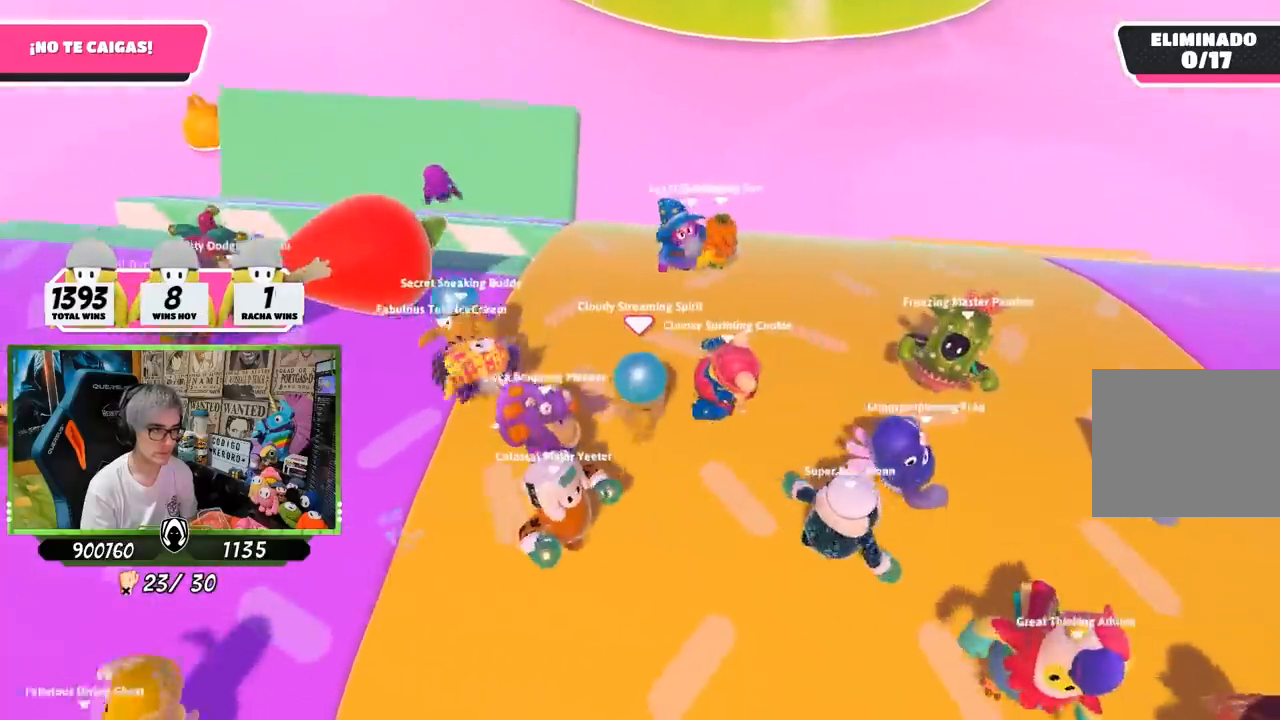
{"buttons": [], "left_stick": "down-right", "right_stick": "center", "events": [[100, "left_stick", "up-right"], [150, "left_stick", "center"], [283, "right_stick", "center"], [317, "left_stick", "down-right"]]}
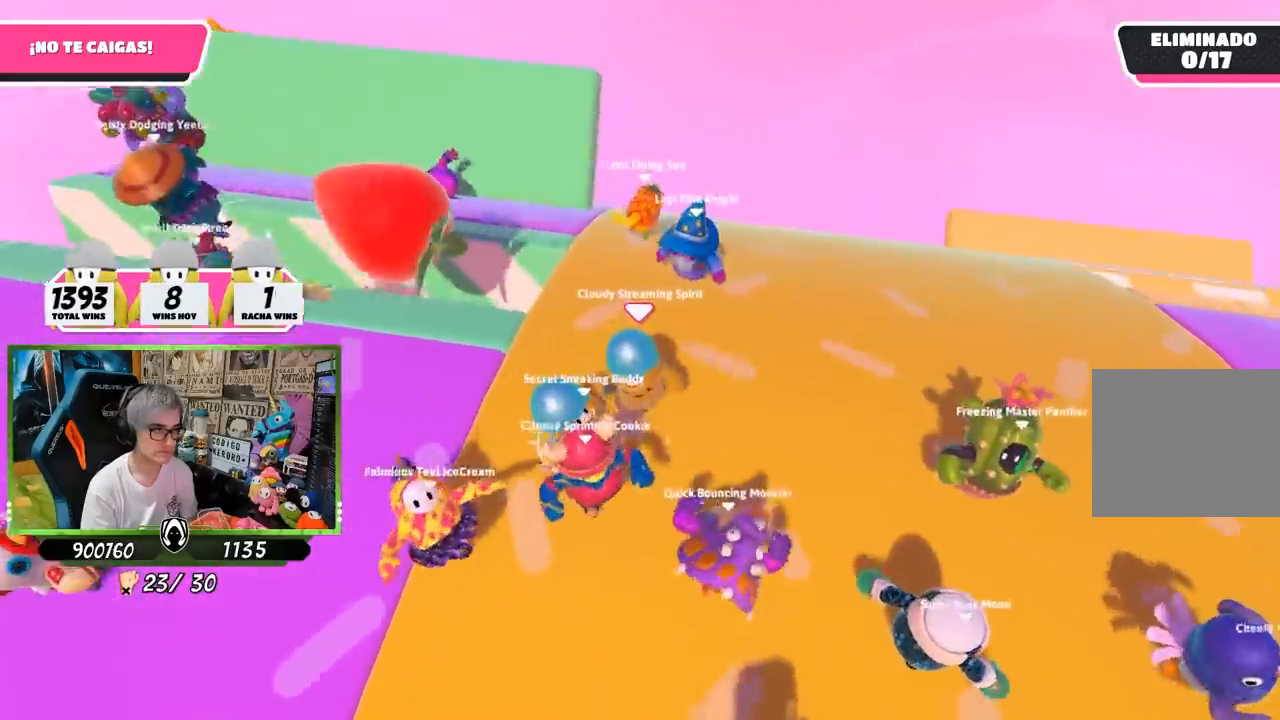
{"buttons": [], "left_stick": "left", "right_stick": "center", "events": [[83, "left_stick", "left"], [250, "left_stick", "center"], [317, "left_stick", "down-right"], [450, "left_stick", "left"]]}